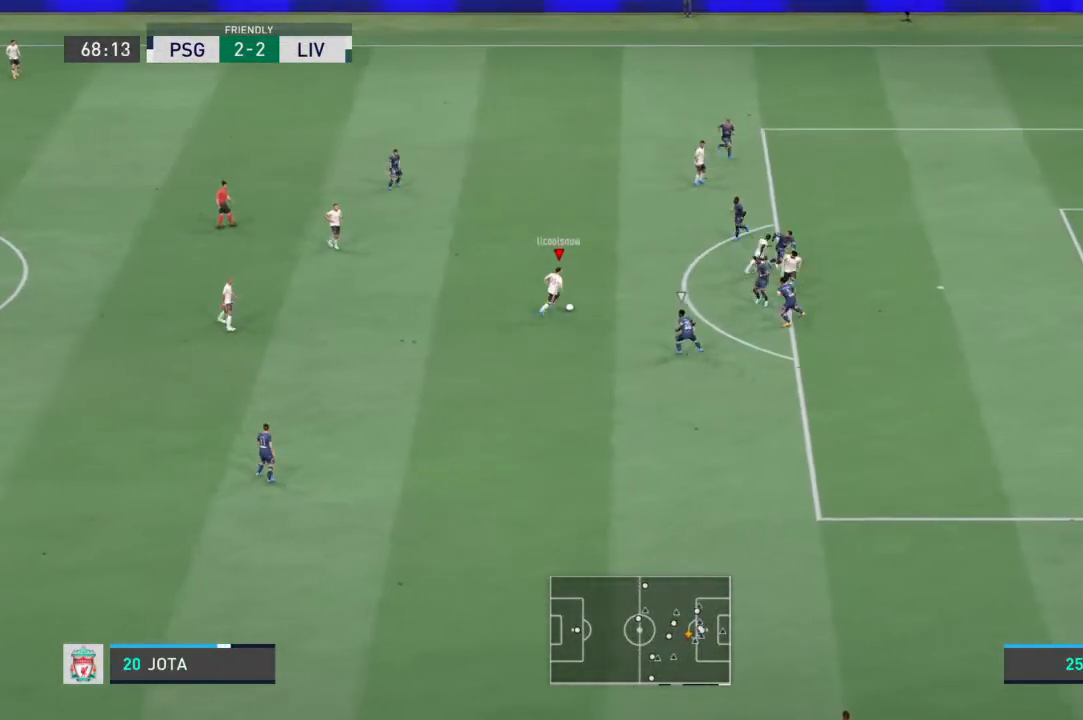
Gameplay with a controller (PlayStation layout); each line is a JSON object with the inputs held at the frame after it. "events" lists button and stick changes between this image and that frame as [ms after this image, input, new state], when the widget could be followed in between. Not read: L3 R3.
{"buttons": [], "left_stick": "up-right", "right_stick": "center", "events": [[333, "left_stick", "up-right"]]}
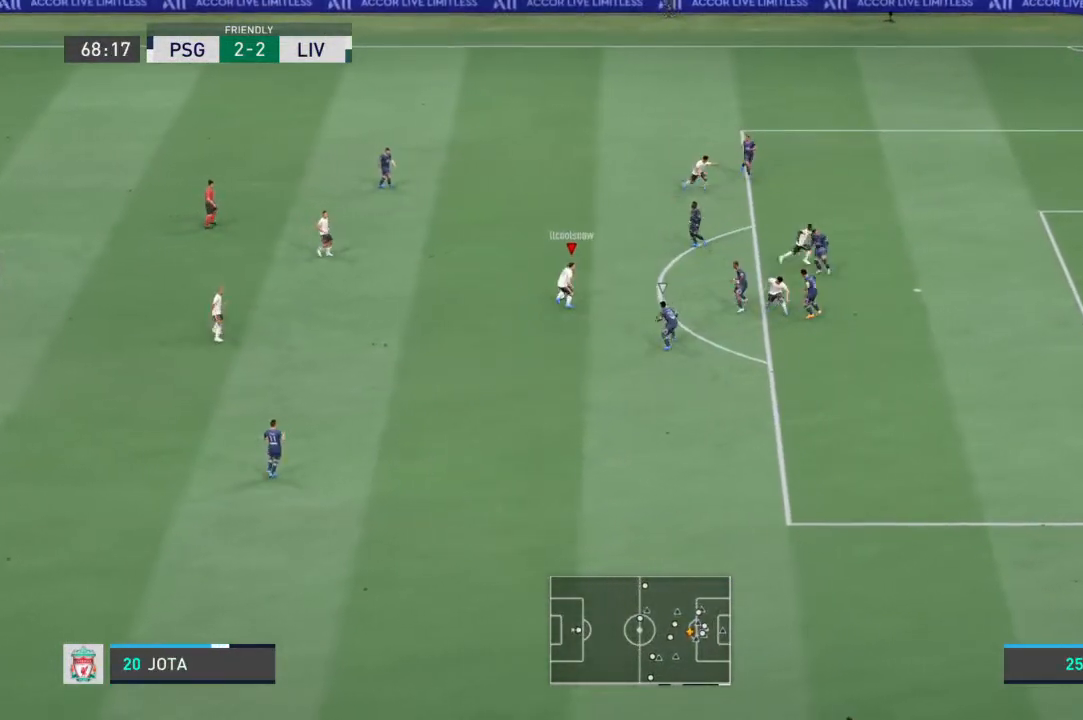
{"buttons": [], "left_stick": "down-left", "right_stick": "center", "events": [[467, "left_stick", "down-left"]]}
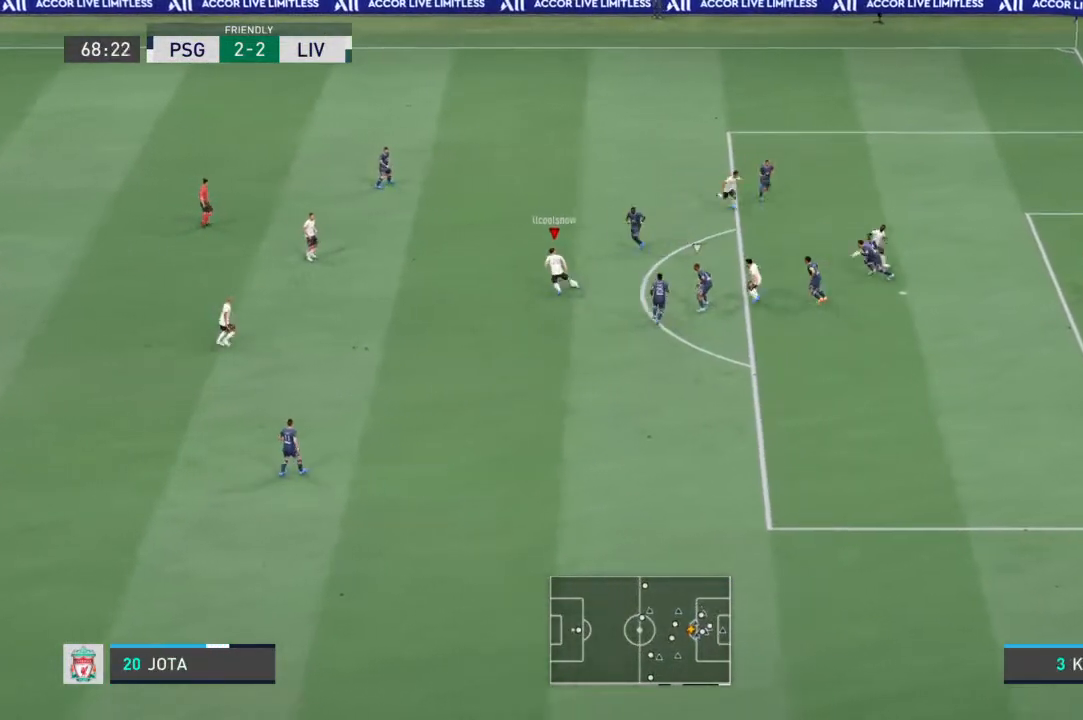
{"buttons": [], "left_stick": "down", "right_stick": "center", "events": [[400, "left_stick", "down"]]}
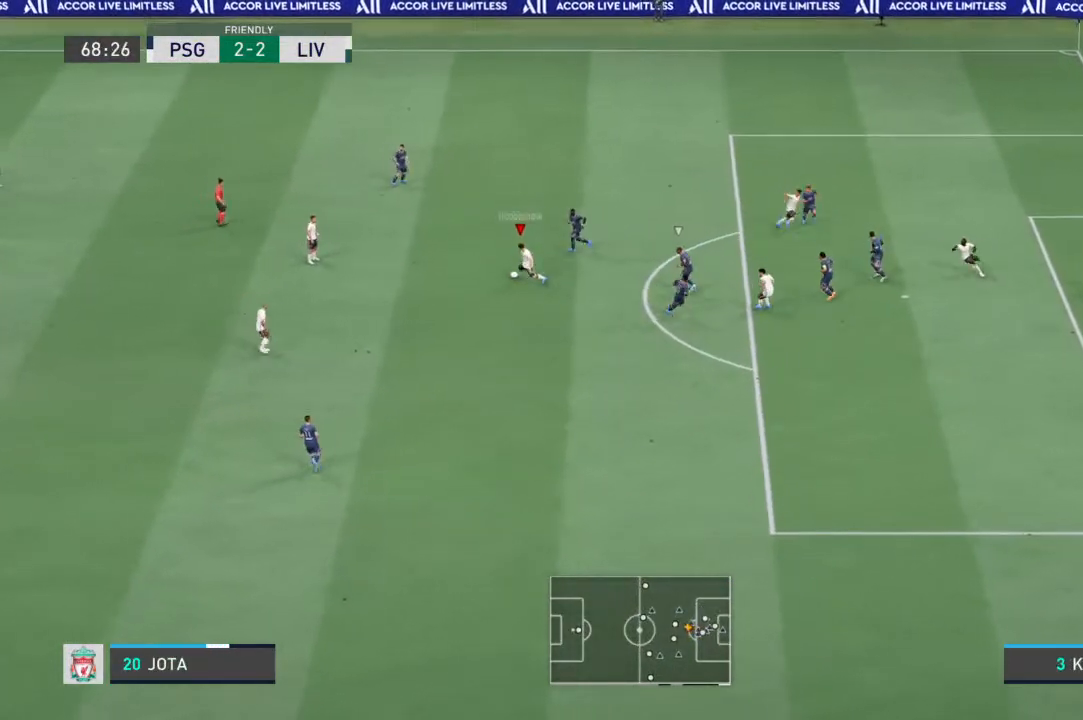
{"buttons": [], "left_stick": "down-right", "right_stick": "center", "events": [[367, "left_stick", "down-right"]]}
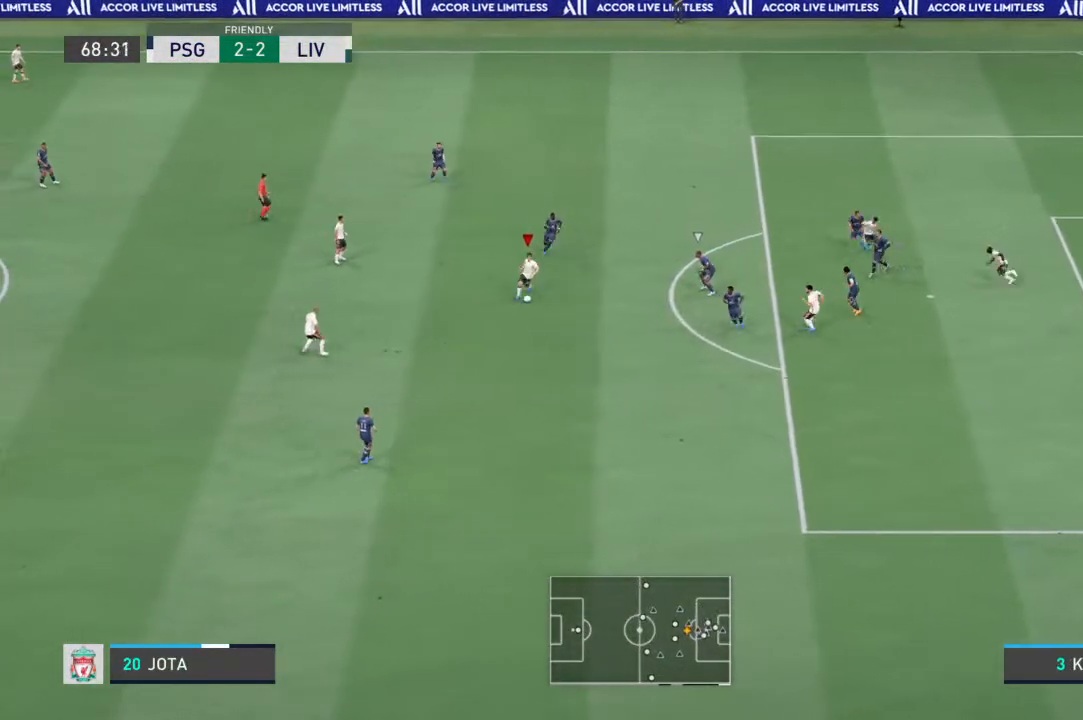
{"buttons": [], "left_stick": "down-right", "right_stick": "center", "events": [[200, "left_stick", "up-right"], [400, "left_stick", "down-right"]]}
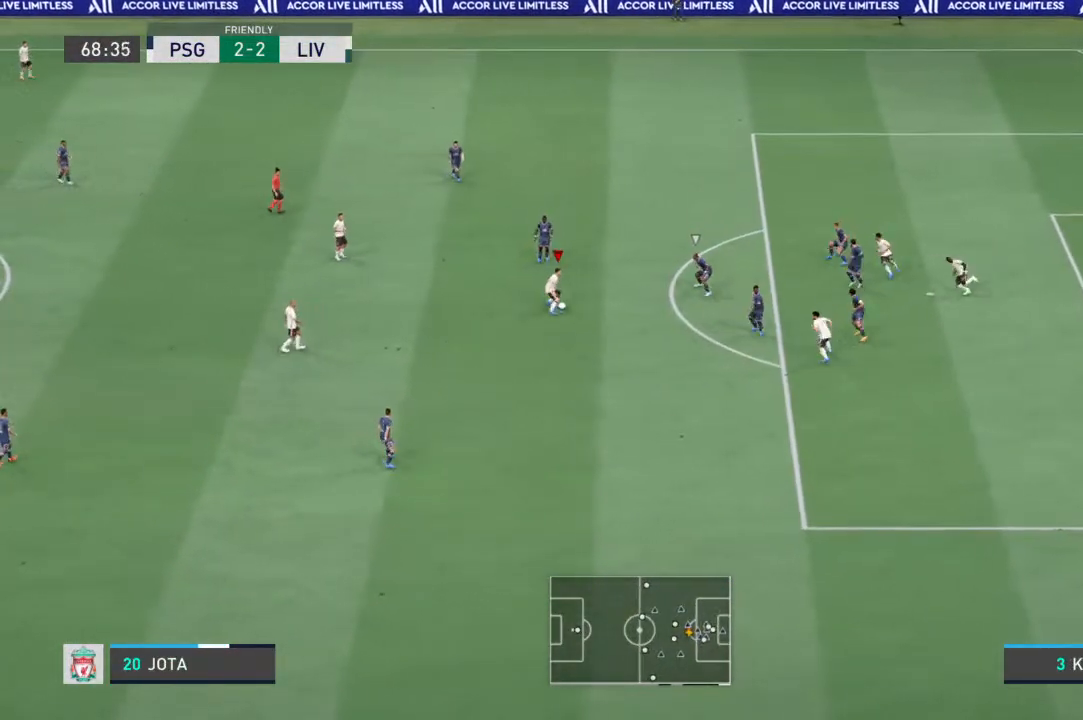
{"buttons": [], "left_stick": "down-left", "right_stick": "center", "events": [[167, "left_stick", "down"], [467, "left_stick", "down-left"]]}
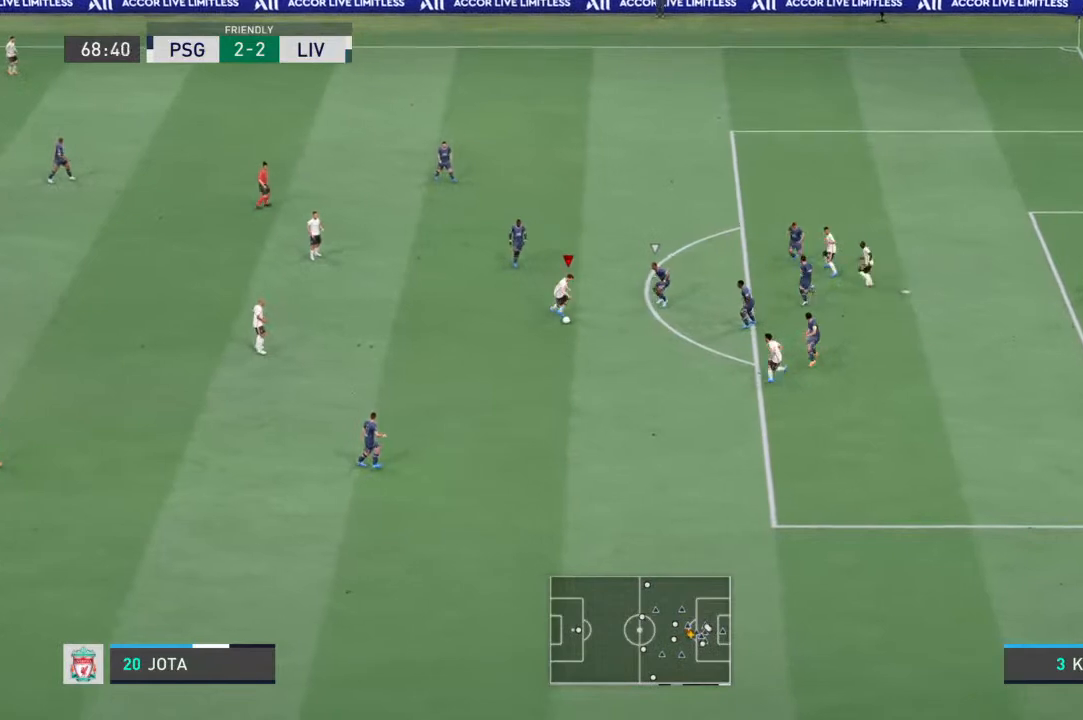
{"buttons": [], "left_stick": "down", "right_stick": "center", "events": [[467, "left_stick", "down"]]}
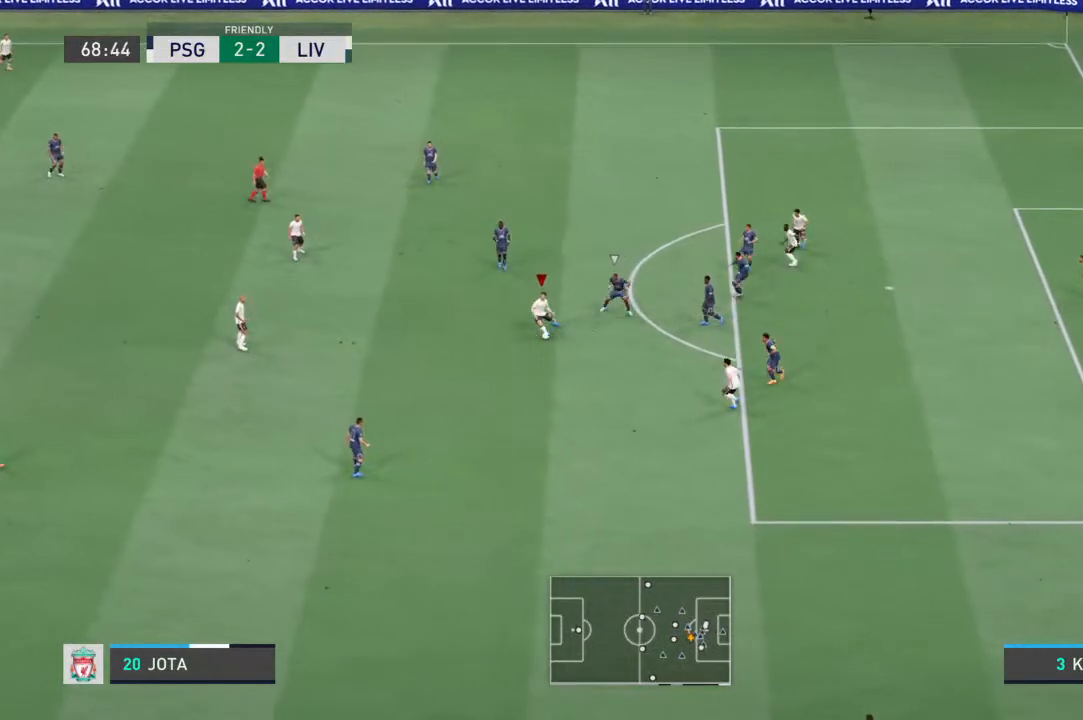
{"buttons": [], "left_stick": "down-right", "right_stick": "center", "events": [[100, "CROSS", "down"], [133, "left_stick", "down-right"], [233, "CROSS", "up"]]}
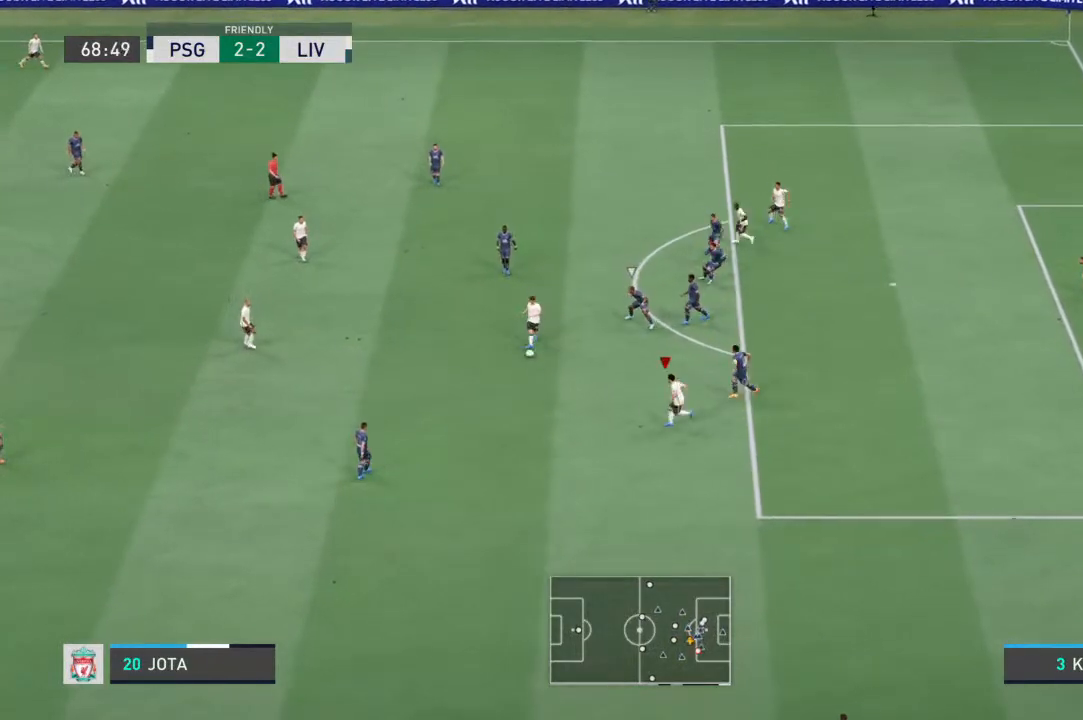
{"buttons": ["CROSS"], "left_stick": "up-left", "right_stick": "center", "events": [[33, "left_stick", "center"], [300, "left_stick", "up-left"], [400, "CROSS", "down"]]}
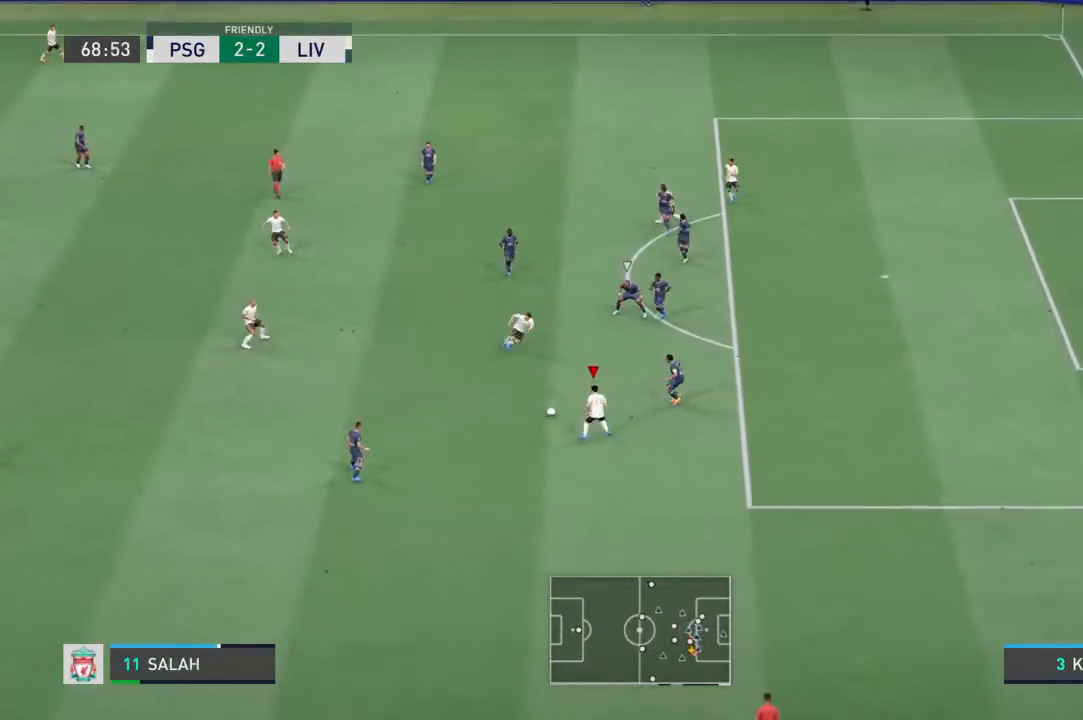
{"buttons": [], "left_stick": "up-right", "right_stick": "center", "events": [[33, "CROSS", "up"], [133, "left_stick", "up"], [433, "left_stick", "up-right"]]}
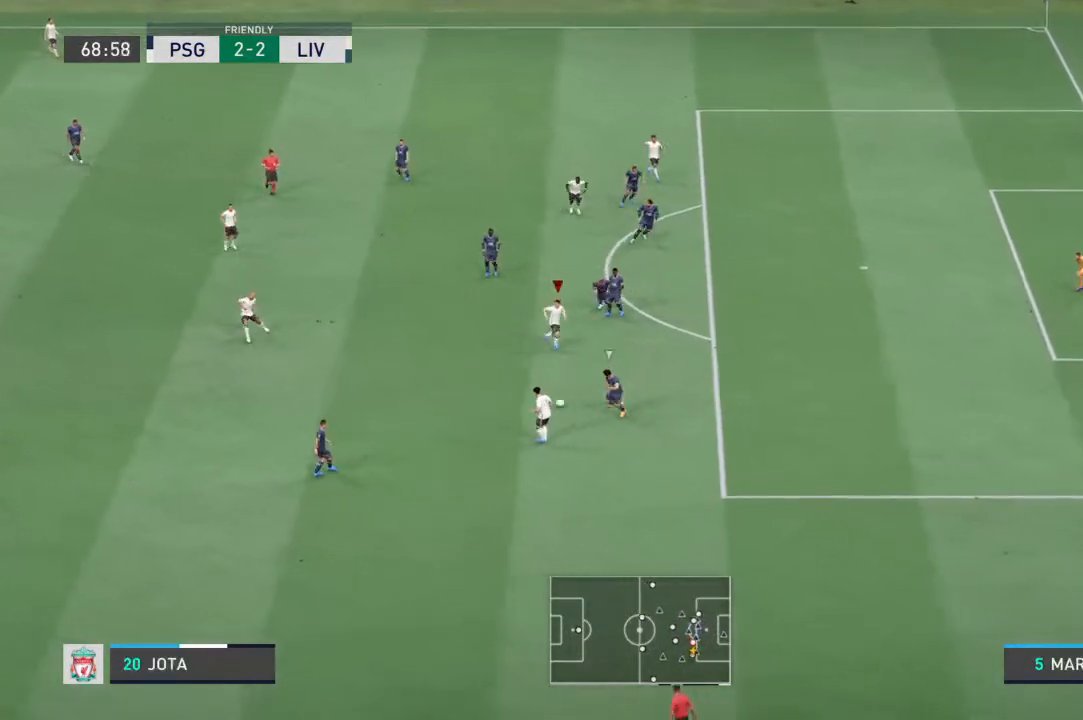
{"buttons": ["R1"], "left_stick": "right", "right_stick": "center", "events": [[167, "left_stick", "down-right"], [333, "R1", "down"], [333, "left_stick", "right"]]}
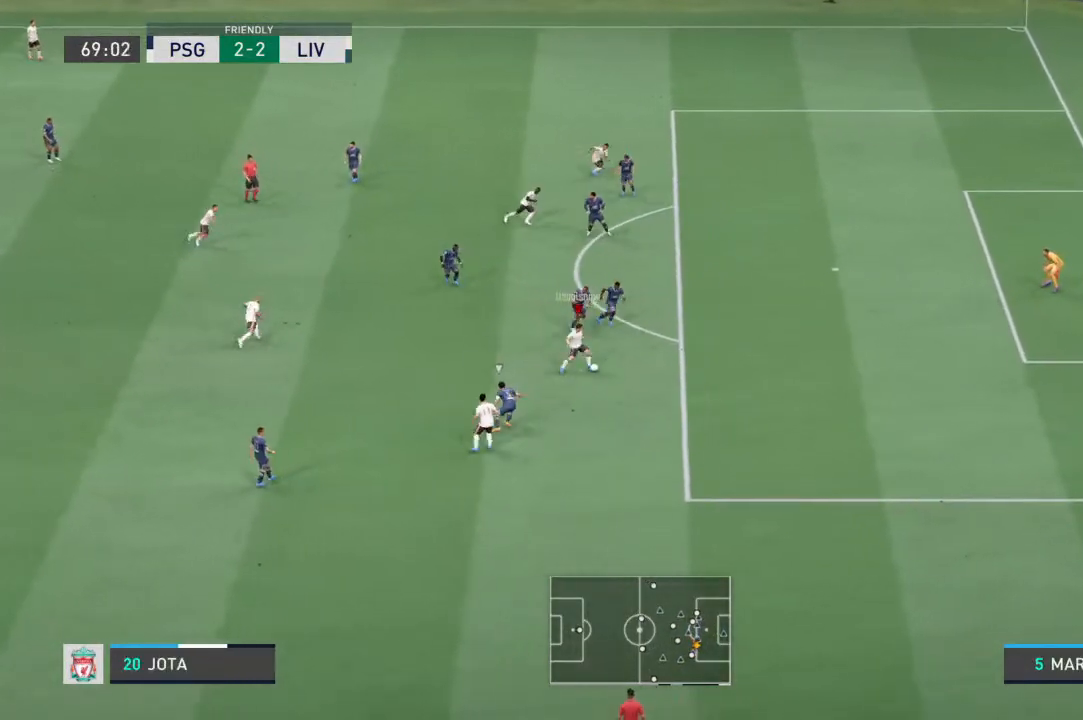
{"buttons": ["R1"], "left_stick": "right", "right_stick": "center", "events": [[133, "R2", "down"], [200, "R2", "up"]]}
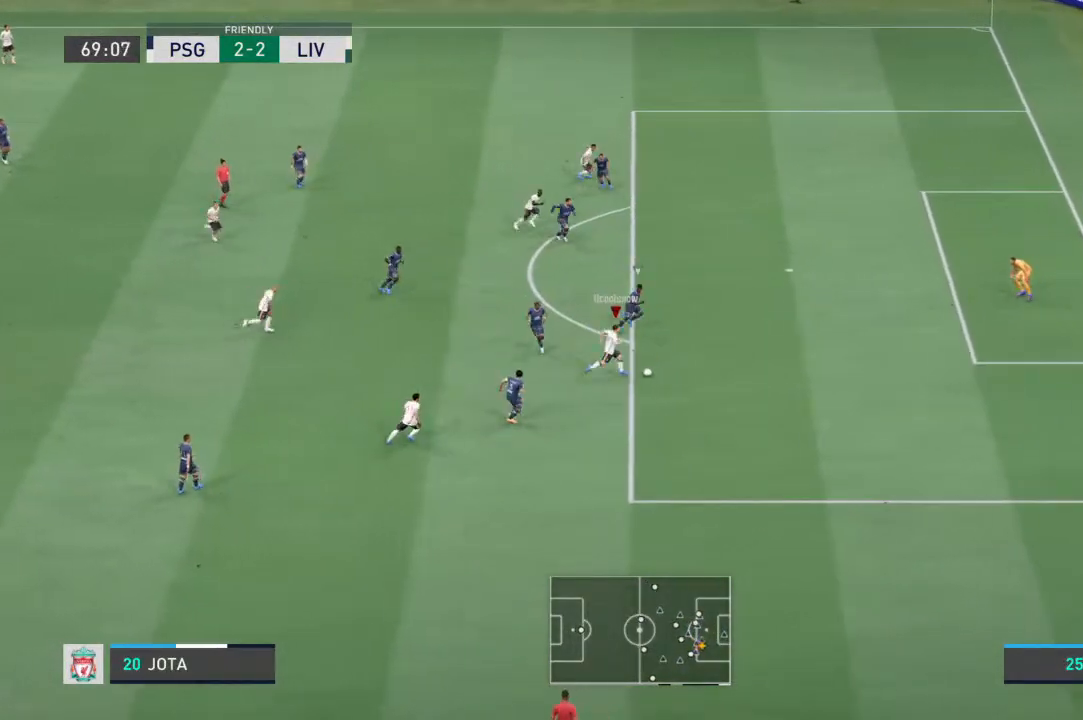
{"buttons": [], "left_stick": "up", "right_stick": "center", "events": [[100, "R1", "up"], [167, "left_stick", "center"], [300, "left_stick", "up"], [400, "right_stick", "up"], [500, "right_stick", "center"]]}
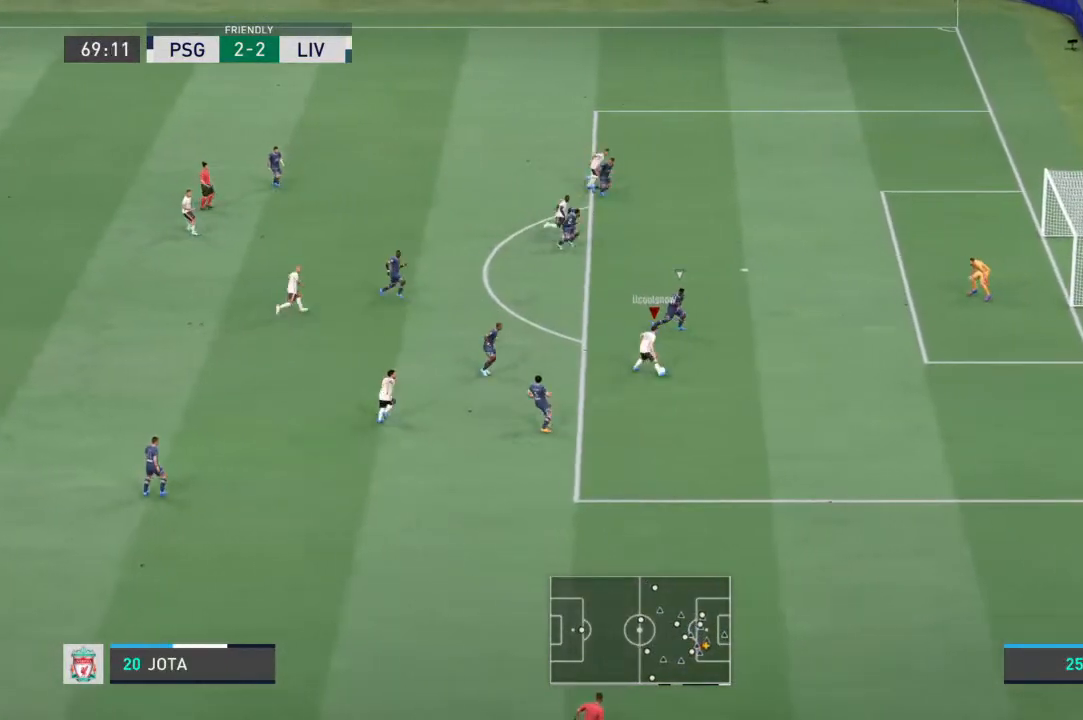
{"buttons": [], "left_stick": "down-right", "right_stick": "center", "events": [[200, "left_stick", "down-right"]]}
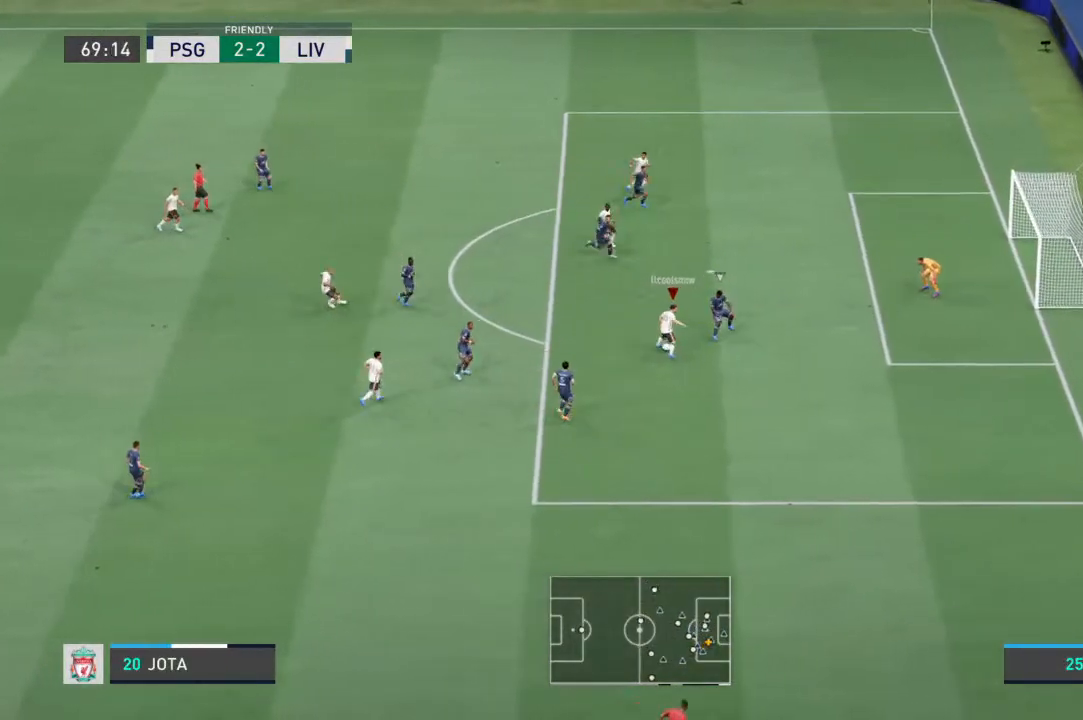
{"buttons": ["SQUARE"], "left_stick": "up-right", "right_stick": "center", "events": [[167, "left_stick", "right"], [467, "SQUARE", "down"], [500, "left_stick", "up-right"]]}
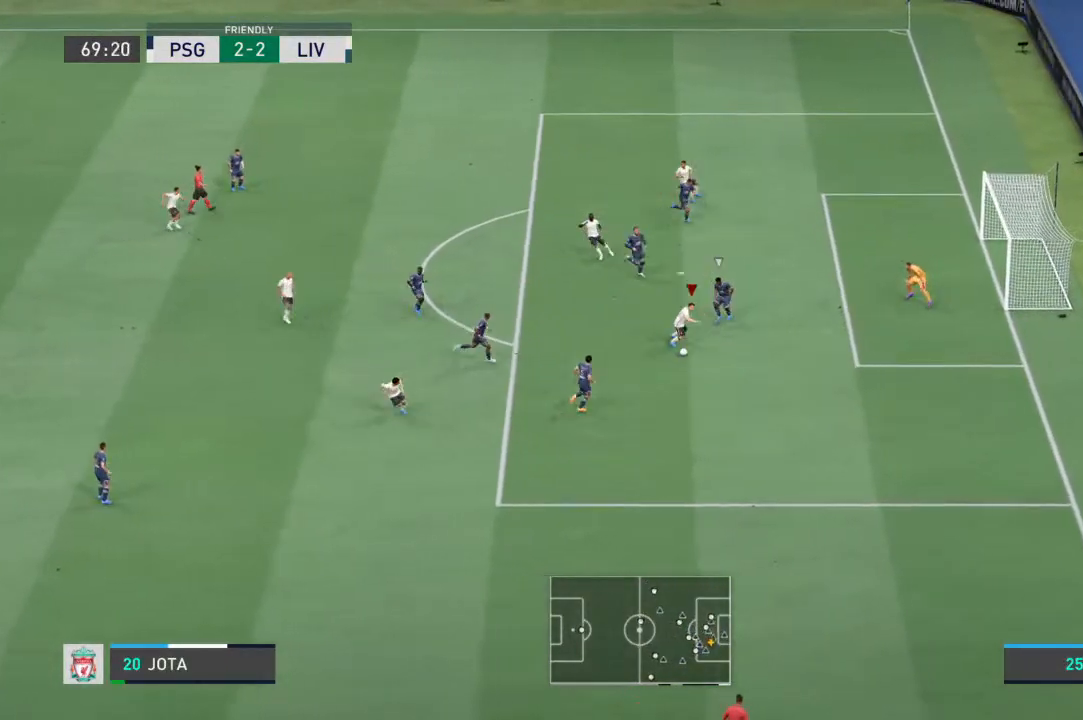
{"buttons": [], "left_stick": "up", "right_stick": "center", "events": [[67, "left_stick", "up"], [133, "SQUARE", "up"]]}
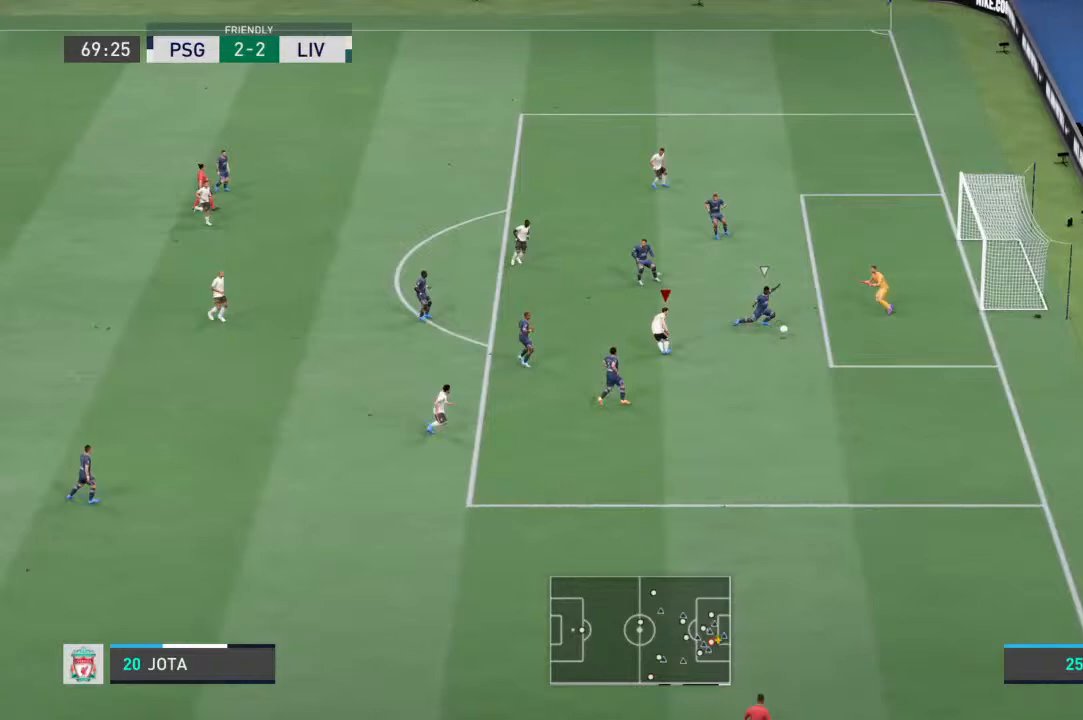
{"buttons": [], "left_stick": "right", "right_stick": "center", "events": [[400, "left_stick", "right"]]}
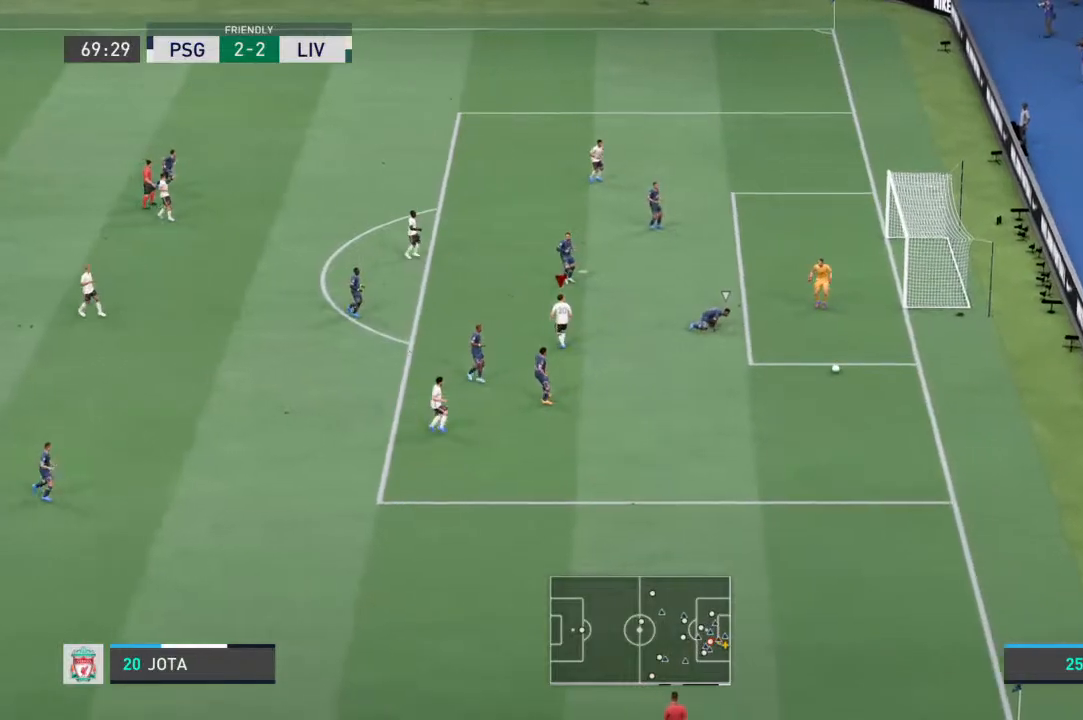
{"buttons": [], "left_stick": "center", "right_stick": "center", "events": [[33, "left_stick", "down-right"], [467, "left_stick", "center"]]}
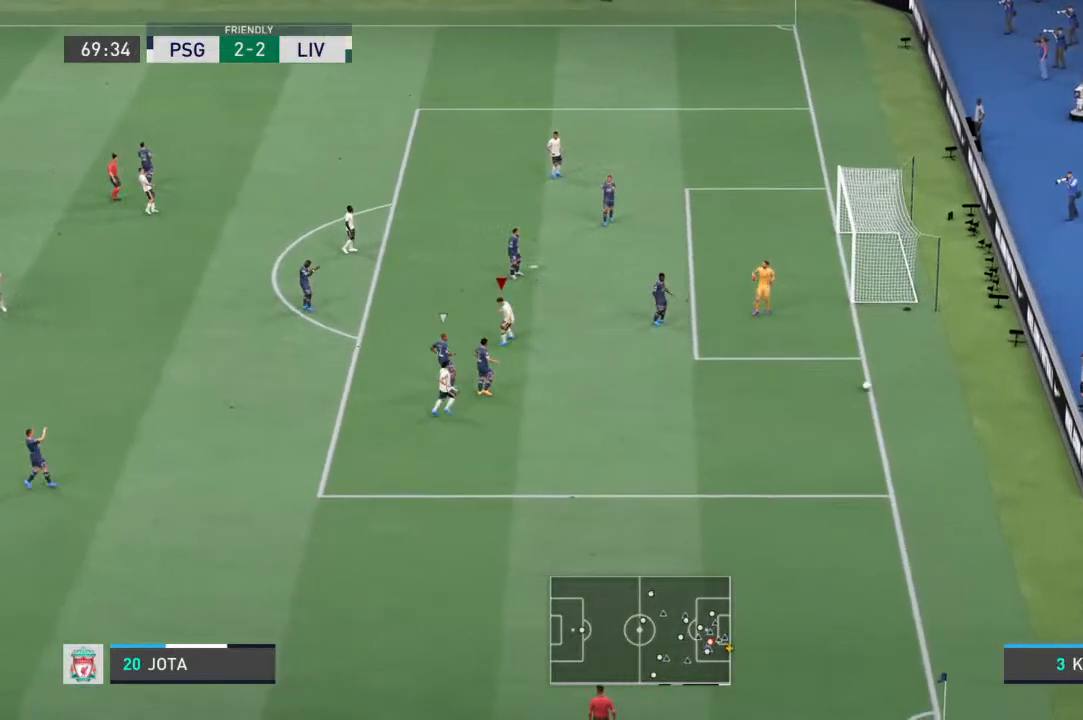
{"buttons": [], "left_stick": "center", "right_stick": "center", "events": []}
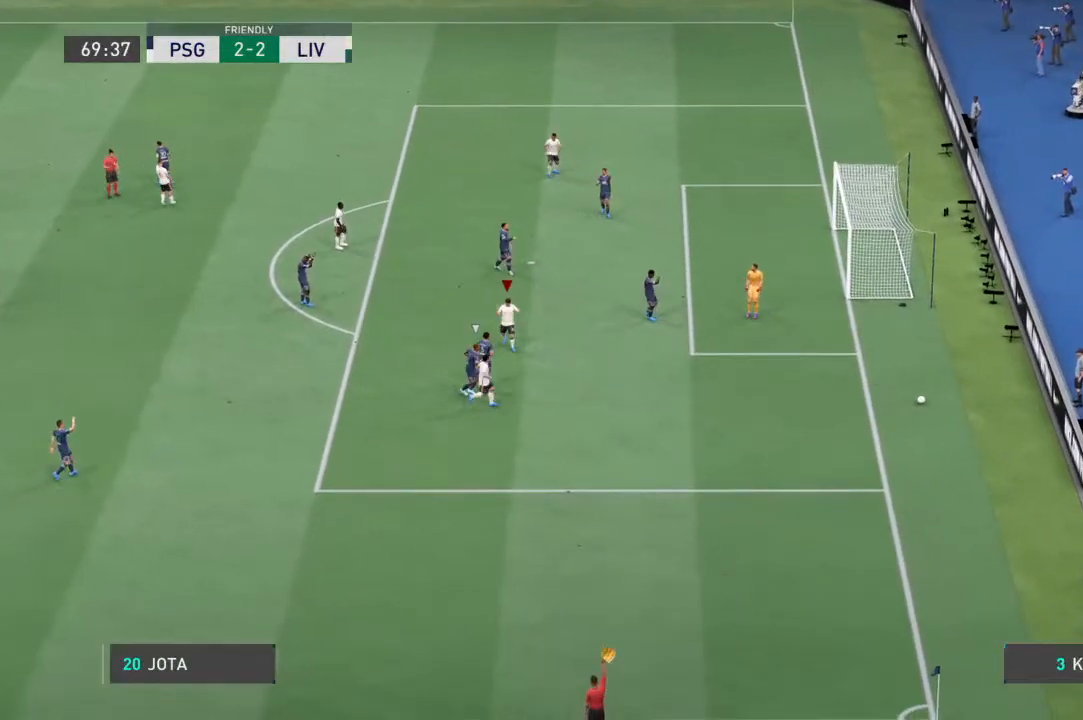
{"buttons": [], "left_stick": "center", "right_stick": "center", "events": []}
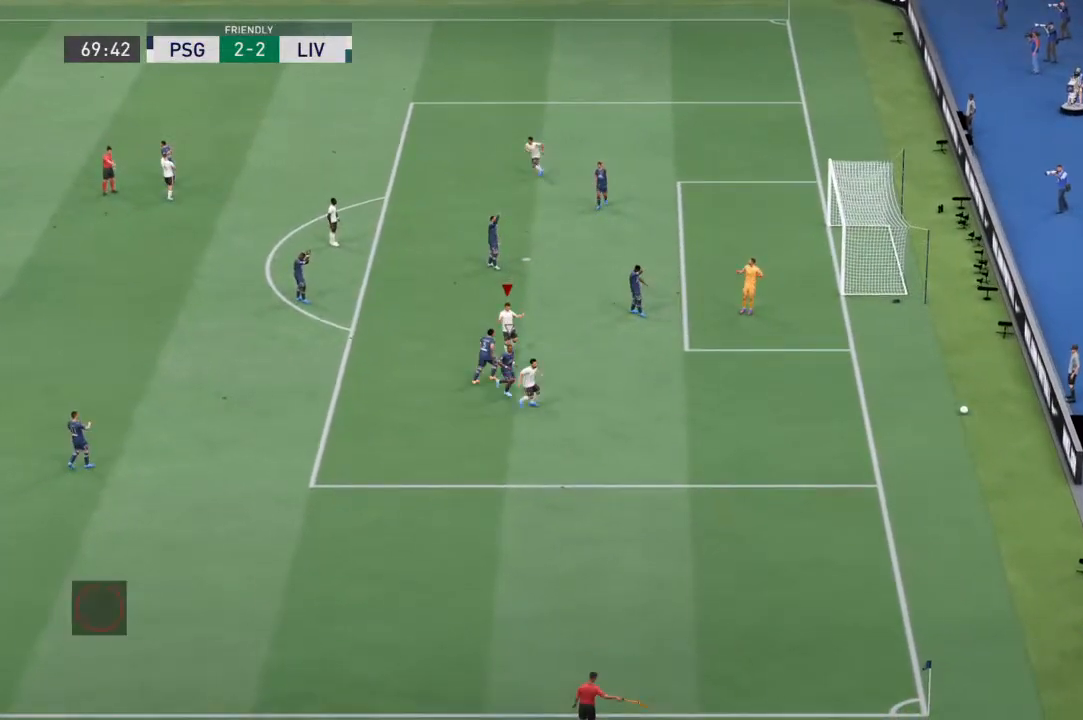
{"buttons": [], "left_stick": "center", "right_stick": "center", "events": []}
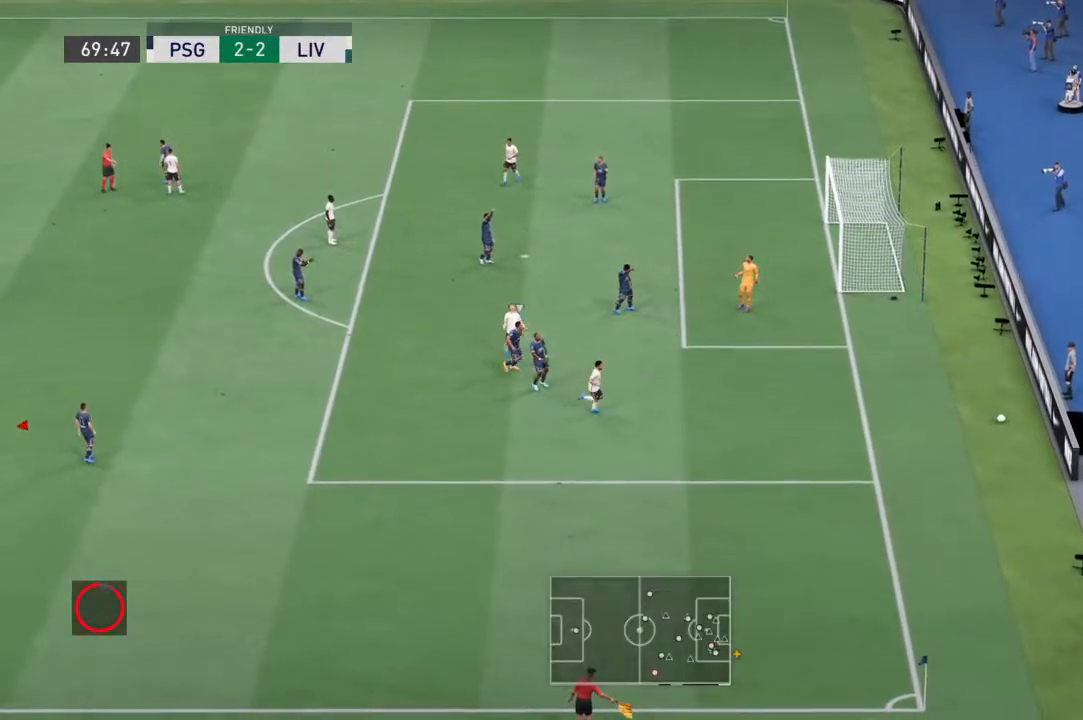
{"buttons": [], "left_stick": "center", "right_stick": "center", "events": []}
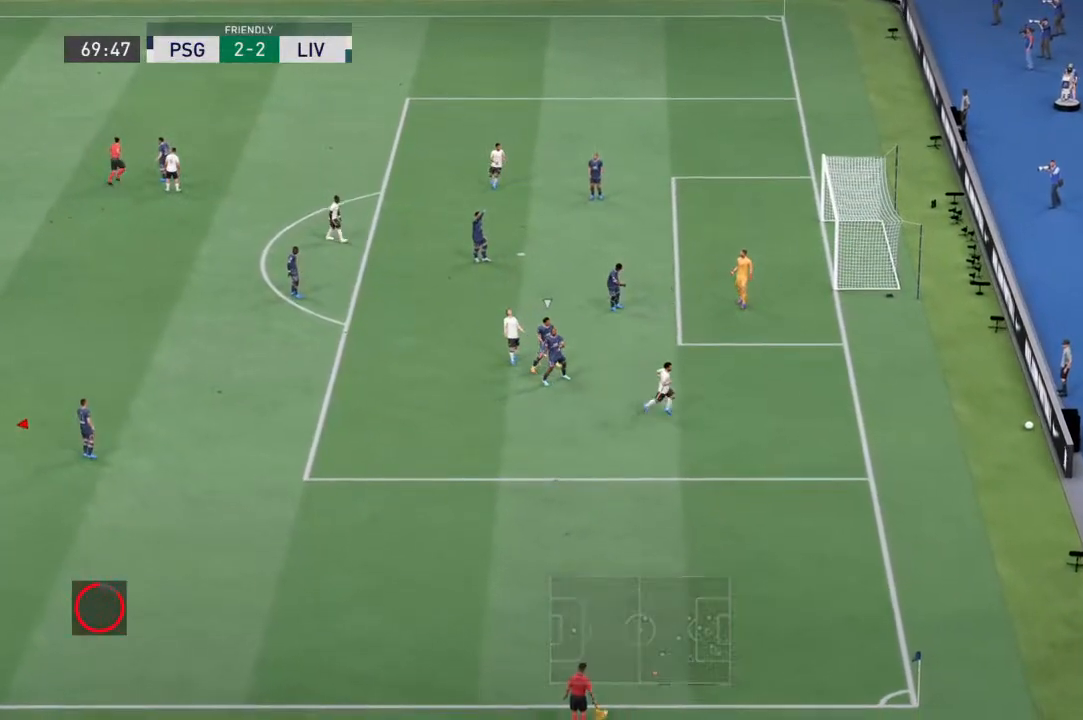
{"buttons": [], "left_stick": "center", "right_stick": "center", "events": []}
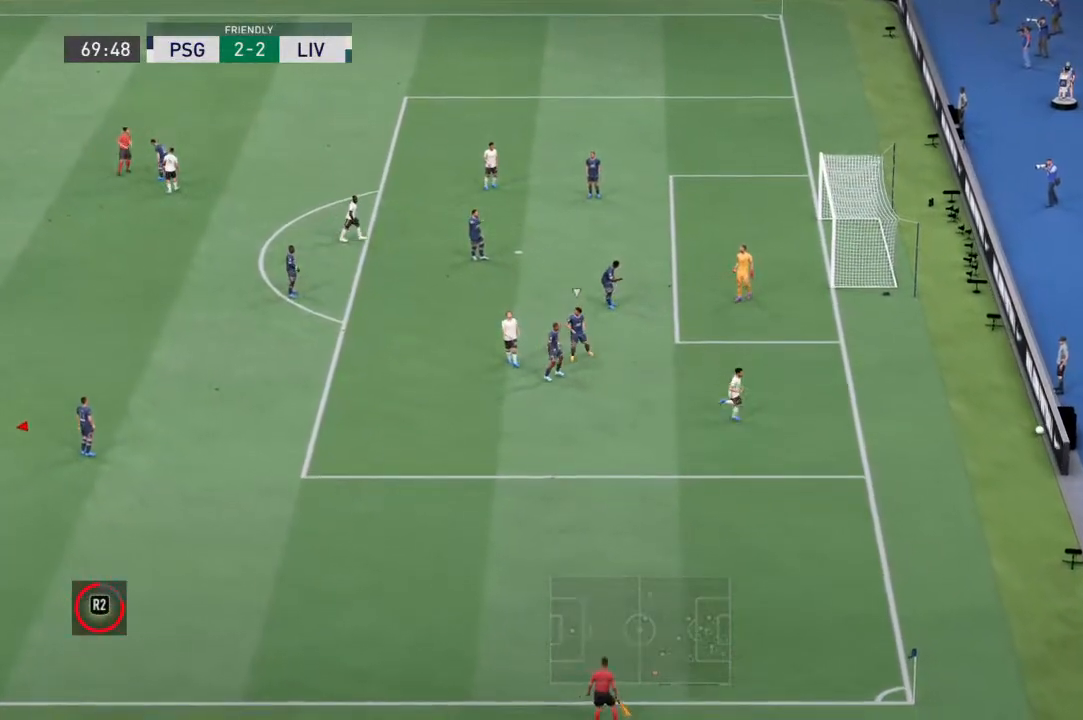
{"buttons": [], "left_stick": "center", "right_stick": "center", "events": []}
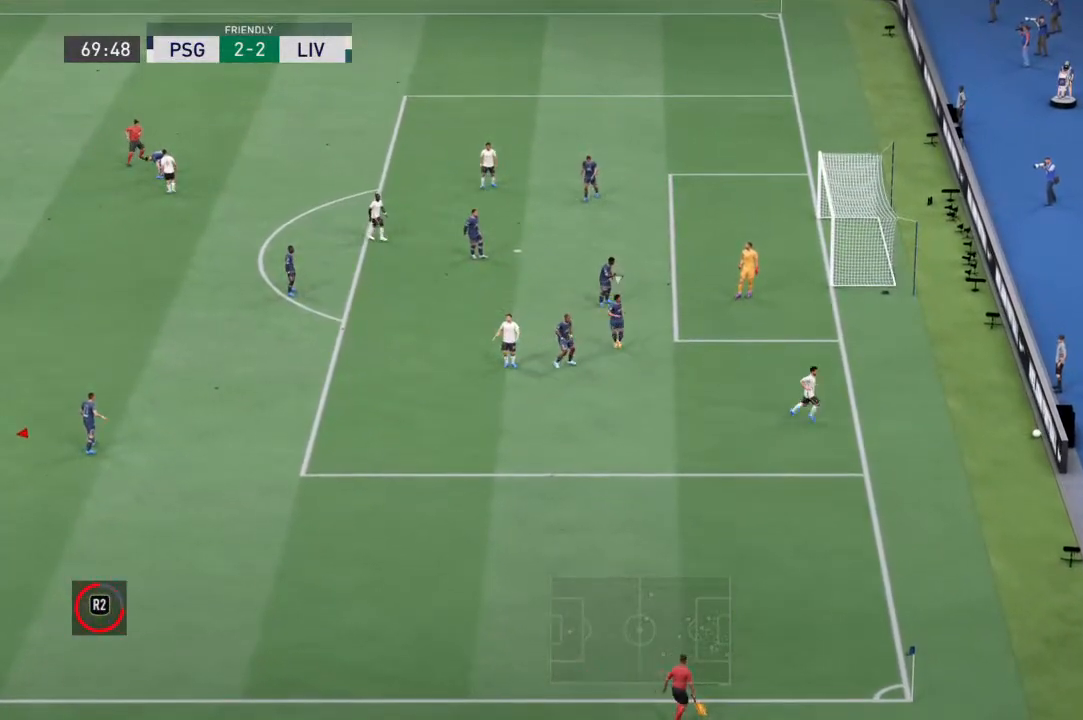
{"buttons": [], "left_stick": "center", "right_stick": "center", "events": []}
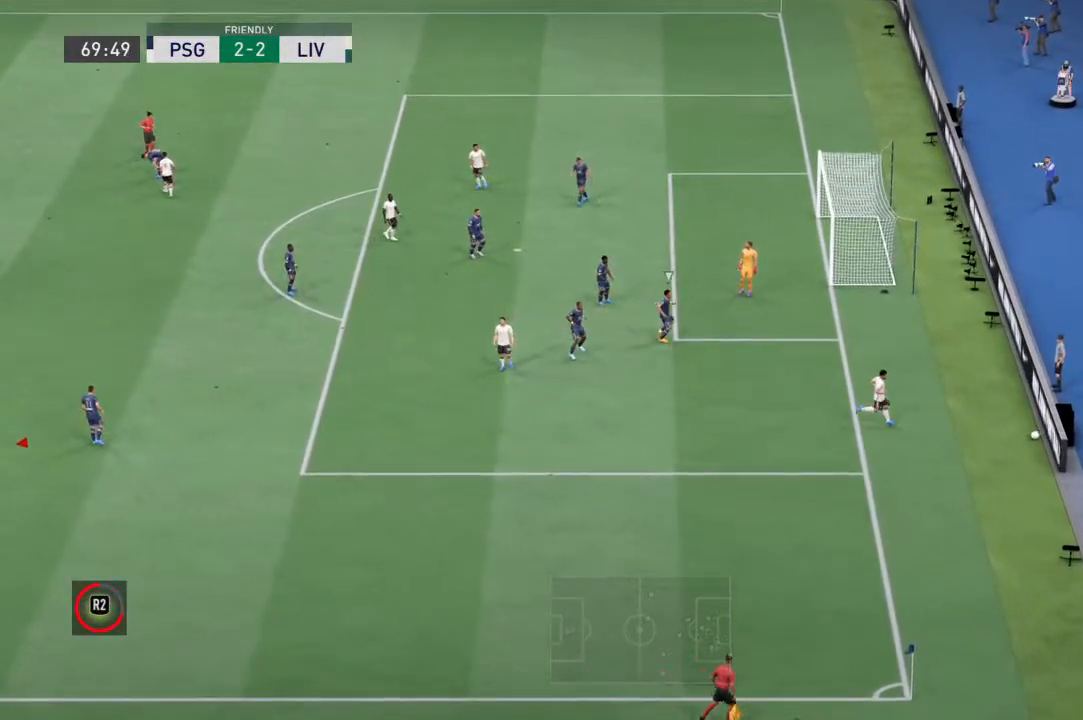
{"buttons": [], "left_stick": "center", "right_stick": "center", "events": []}
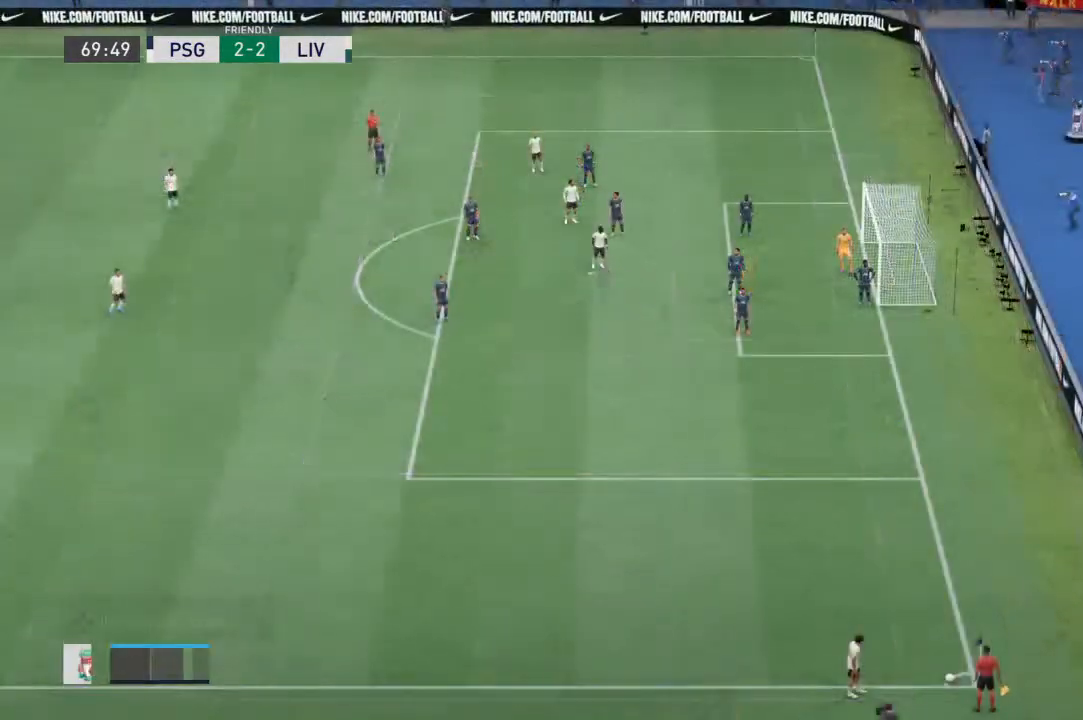
{"buttons": [], "left_stick": "center", "right_stick": "center", "events": [[167, "L2", "down"], [167, "R2", "down"], [400, "L2", "up"], [400, "R2", "up"]]}